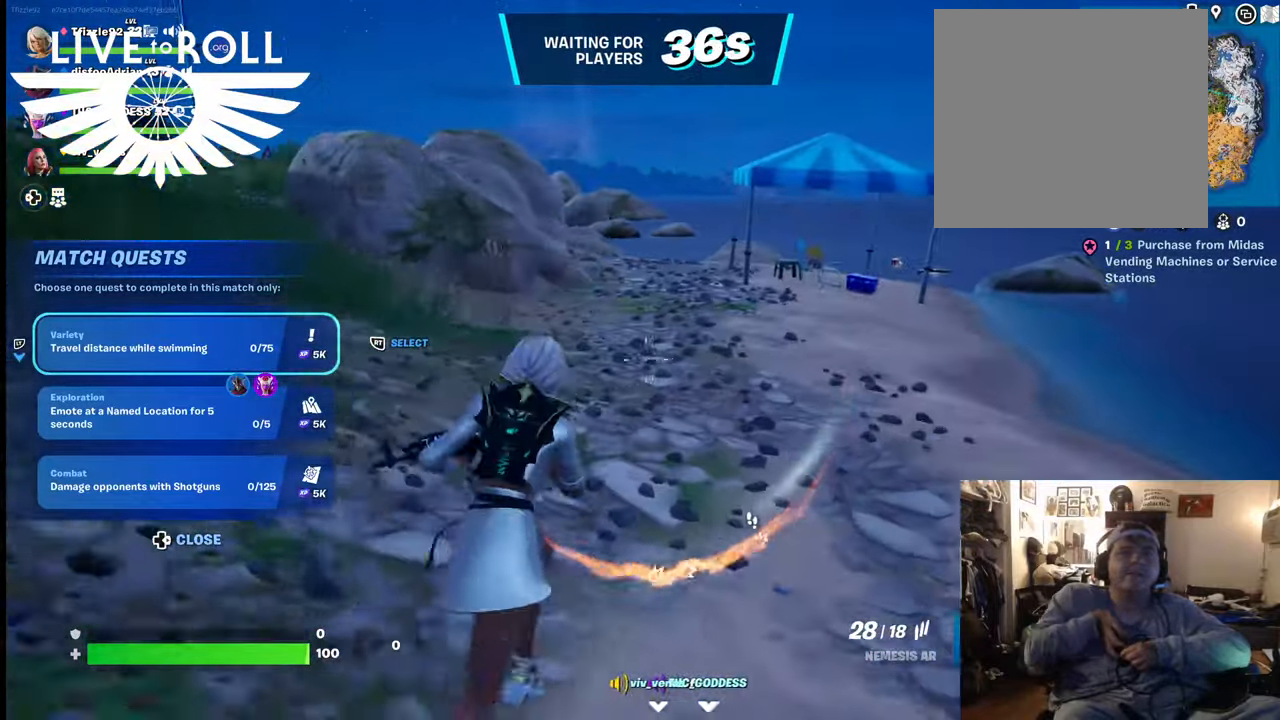
Gameplay with a controller (Xbox layout); each line is a JSON object with the inputs held at the frame after it. "events" lists button and stick changes between this image and that frame as [ms after this image, input, new state], when the widget could be followed in between.
{"buttons": [], "left_stick": "up", "right_stick": "right", "events": [[367, "right_stick", "right"]]}
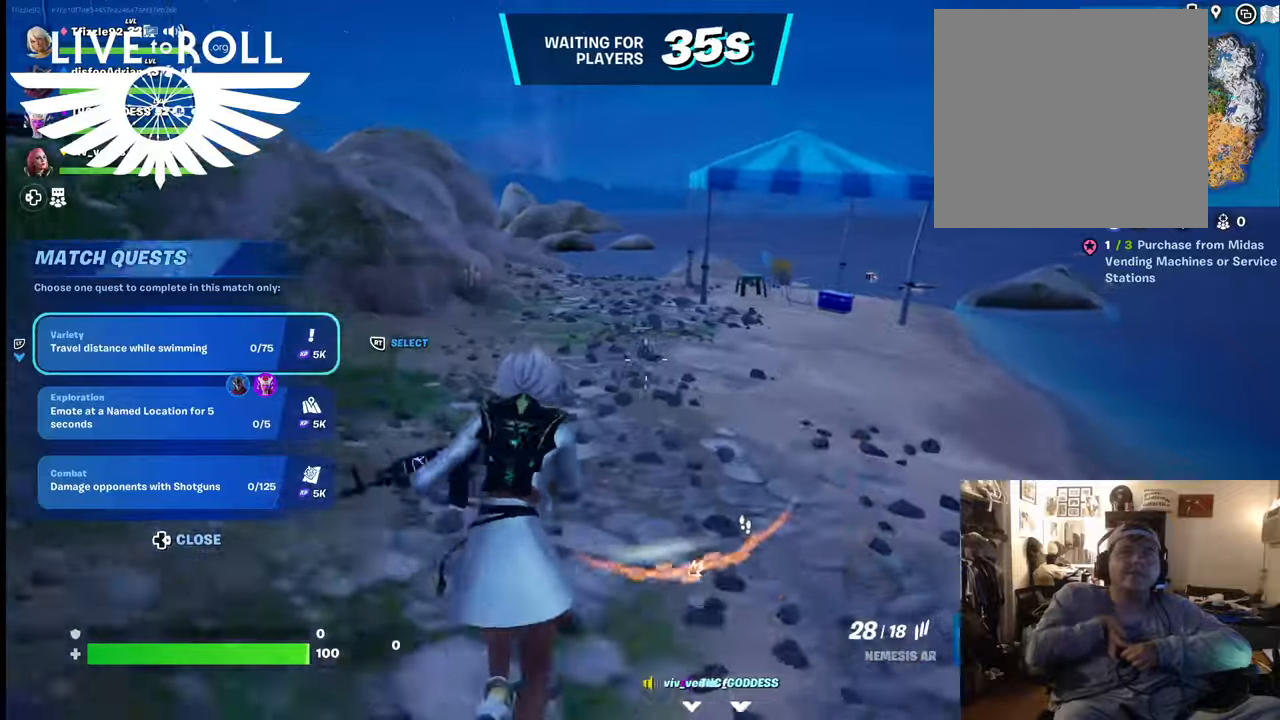
{"buttons": [], "left_stick": "up", "right_stick": "right", "events": []}
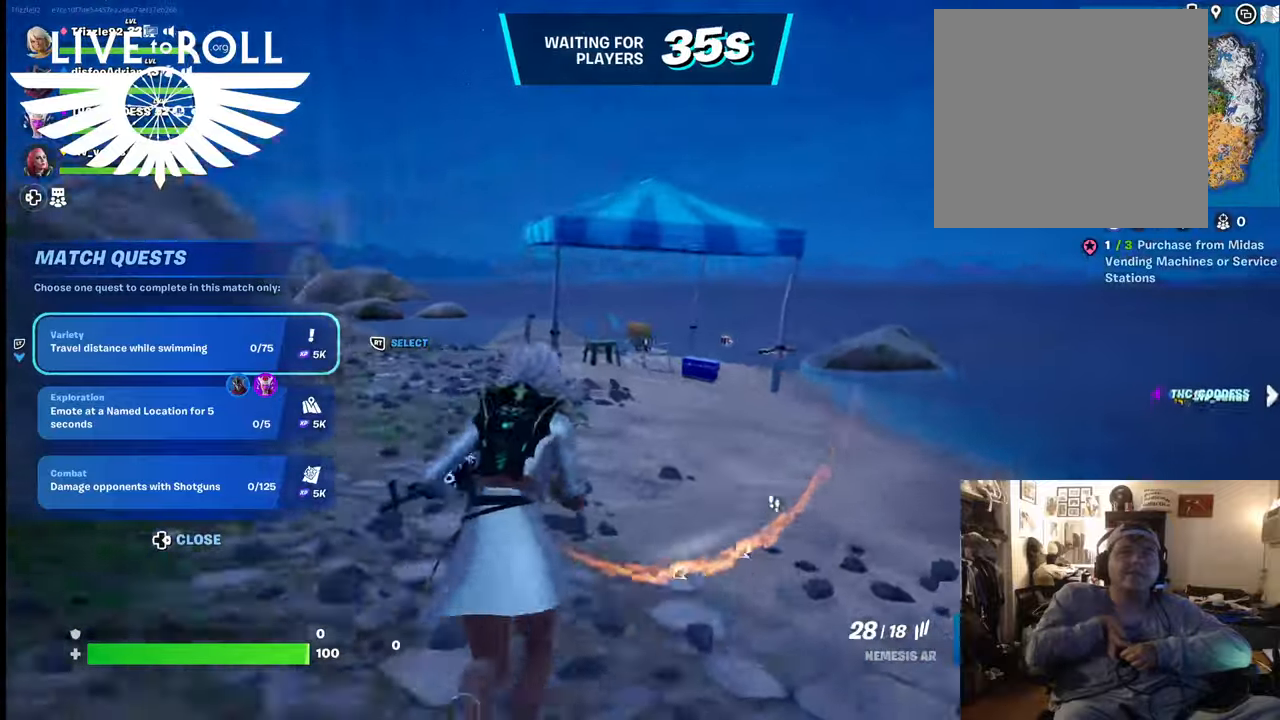
{"buttons": [], "left_stick": "up-left", "right_stick": "right", "events": [[67, "left_stick", "up-left"]]}
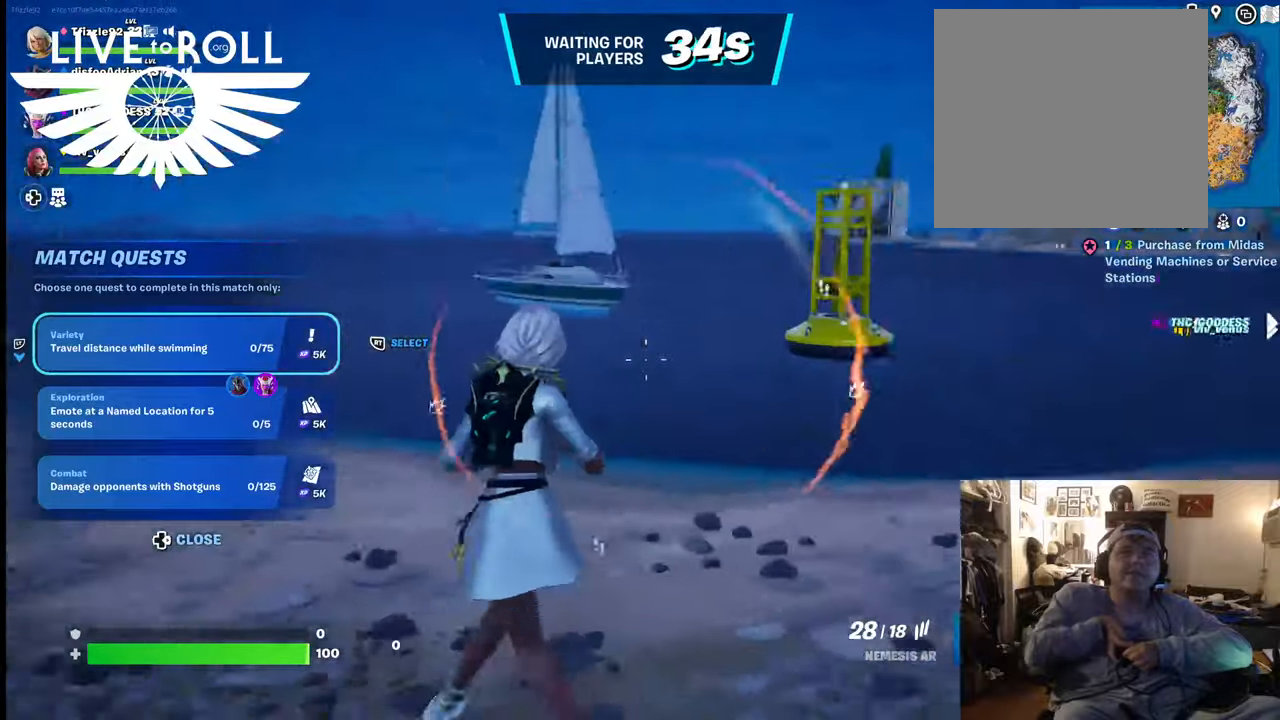
{"buttons": [], "left_stick": "up", "right_stick": "right", "events": [[367, "left_stick", "up"]]}
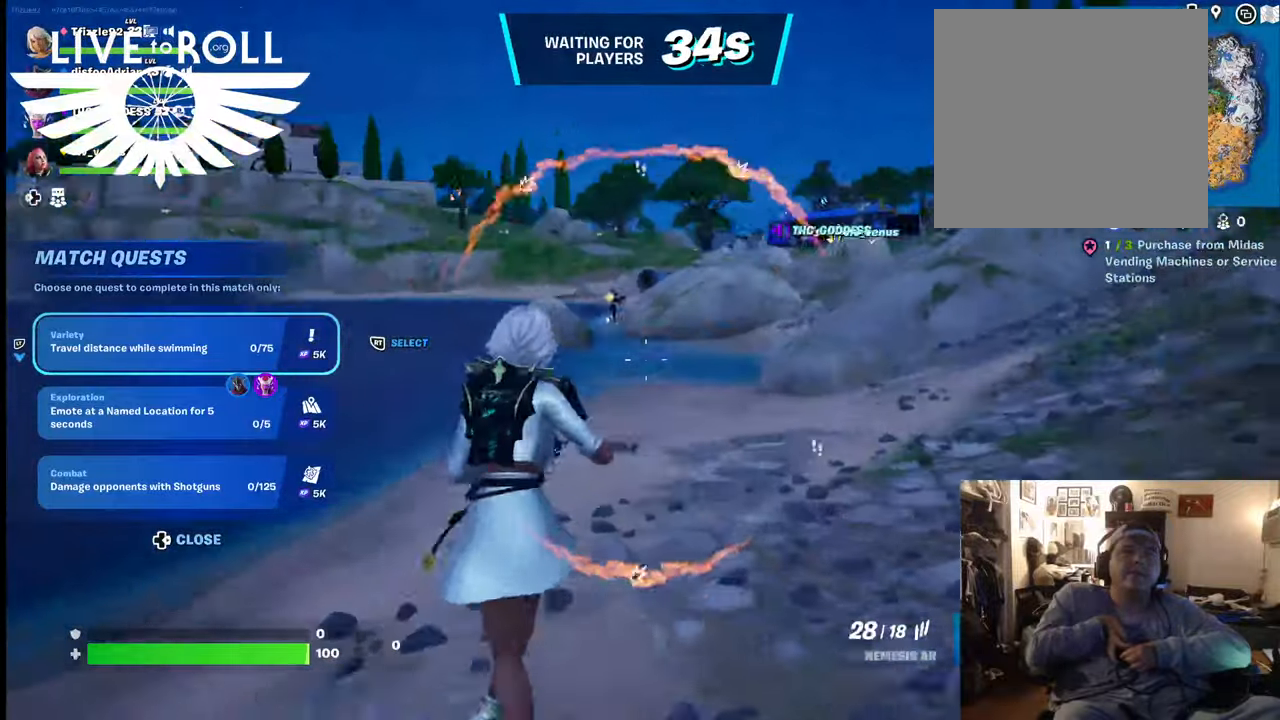
{"buttons": [], "left_stick": "left", "right_stick": "center", "events": [[334, "right_stick", "center"], [467, "left_stick", "left"]]}
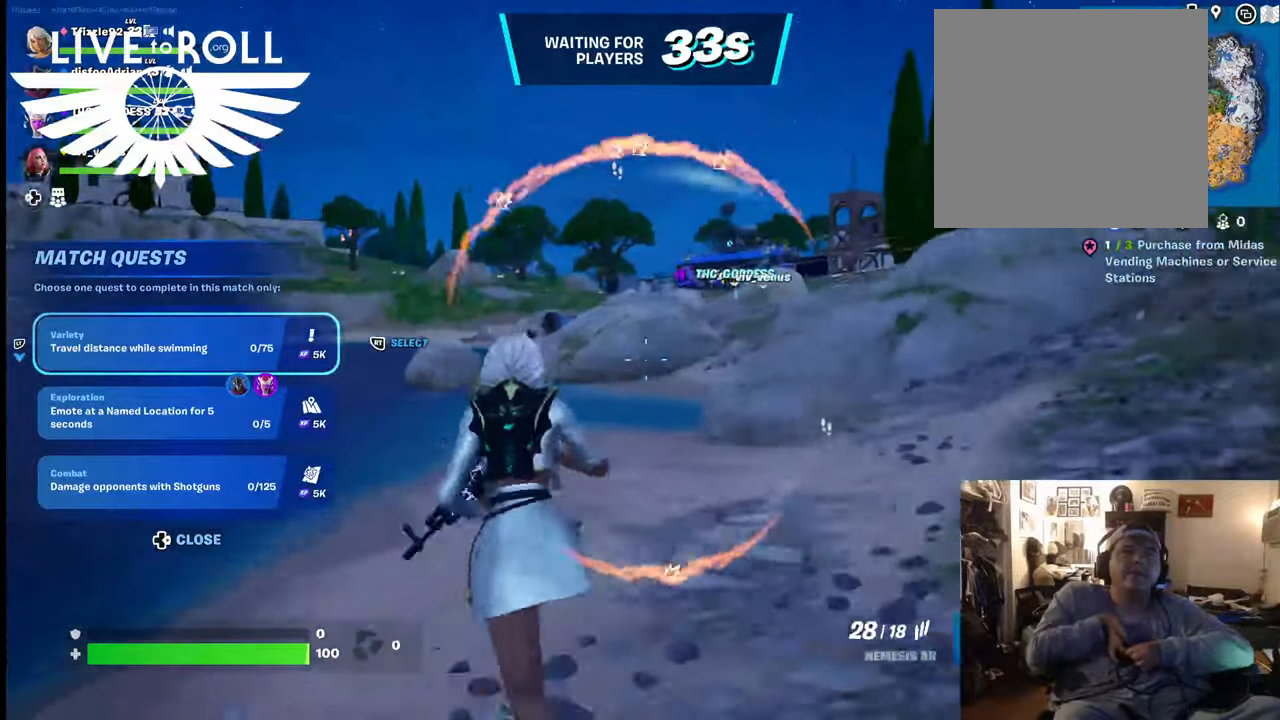
{"buttons": [], "left_stick": "left", "right_stick": "center", "events": []}
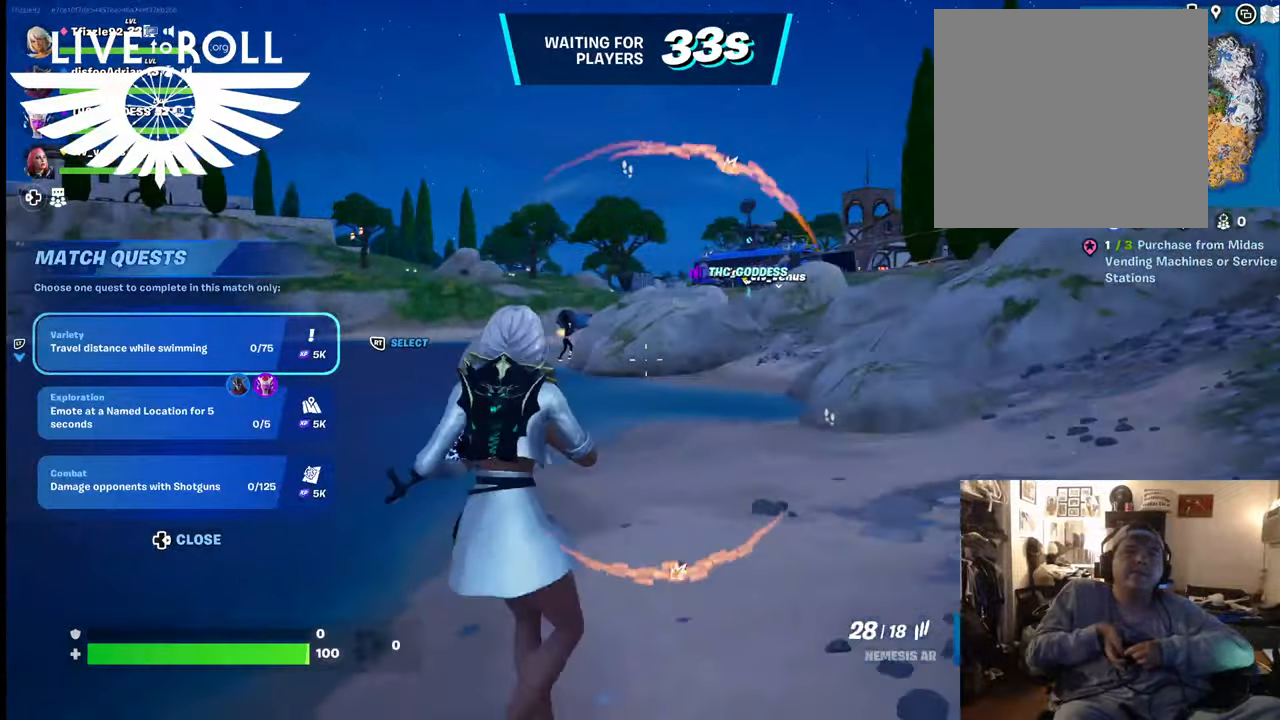
{"buttons": [], "left_stick": "left", "right_stick": "center"}
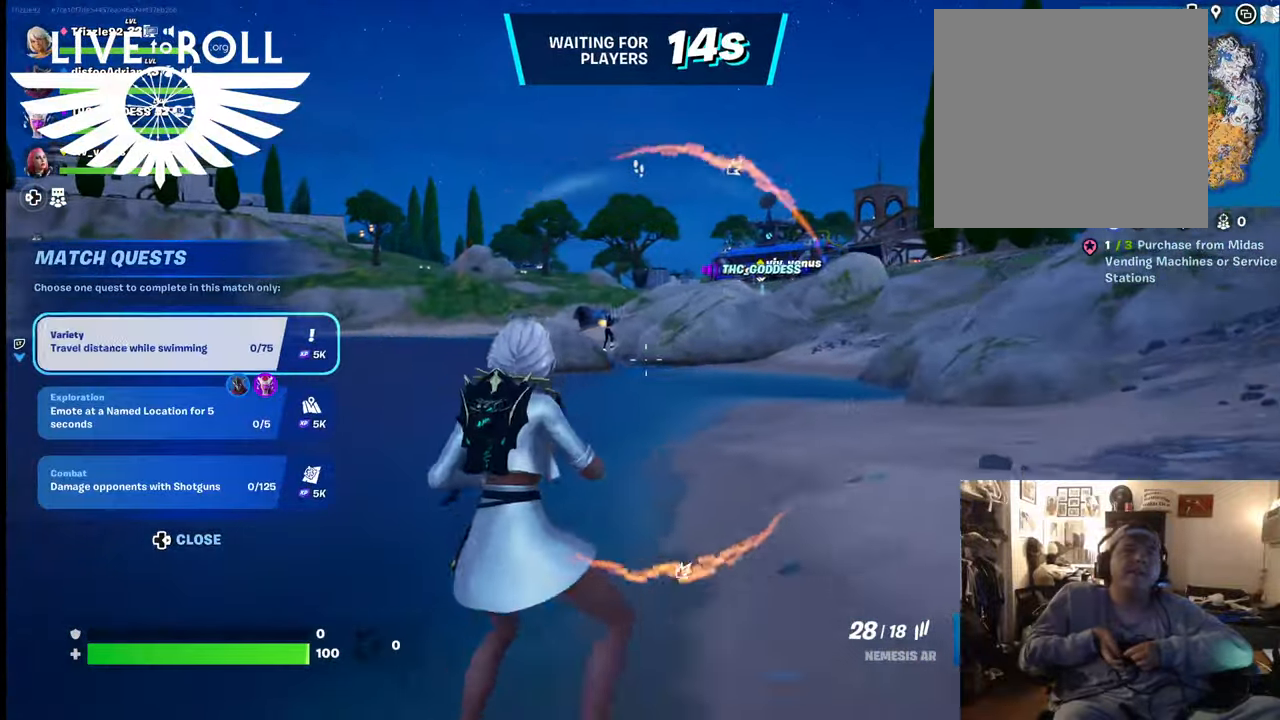
{"buttons": [], "left_stick": "up-right", "right_stick": "center", "events": [[34, "R2", "down"], [300, "left_stick", "up"], [434, "left_stick", "up-right"], [467, "R2", "up"]]}
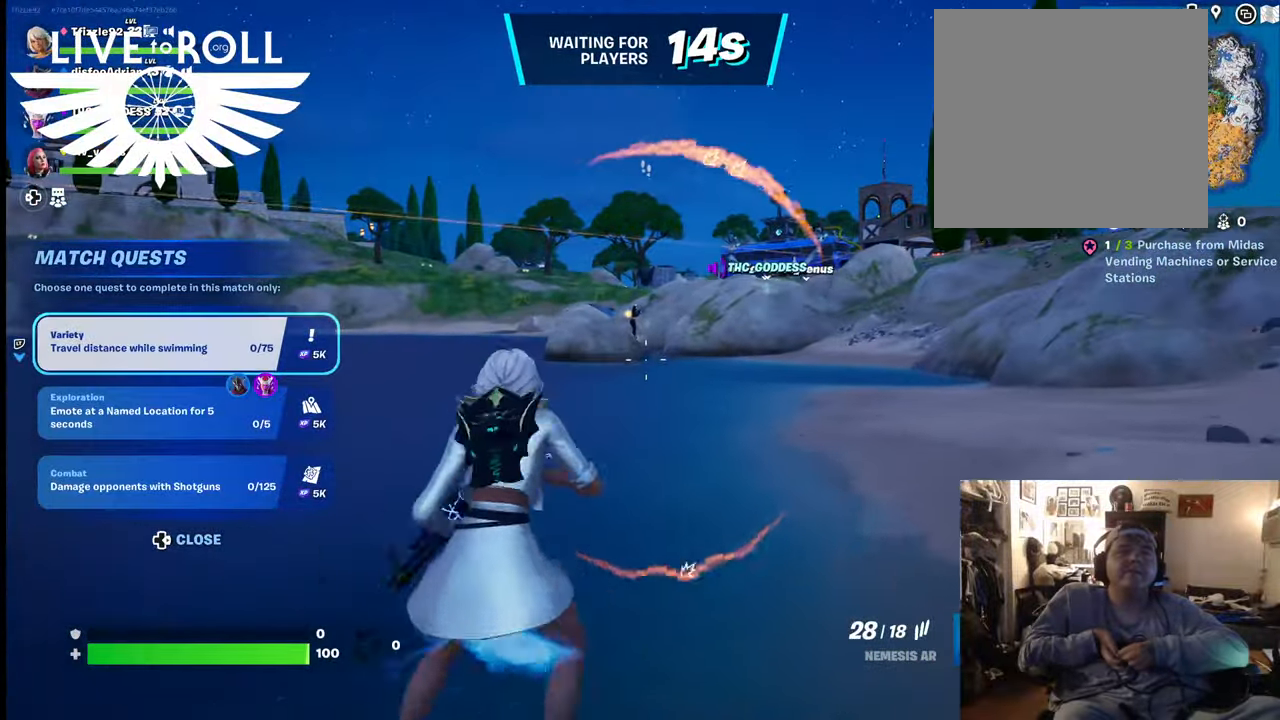
{"buttons": ["R2"], "left_stick": "down-right", "right_stick": "center", "events": [[100, "left_stick", "right"], [200, "left_stick", "down-right"], [334, "R2", "down"]]}
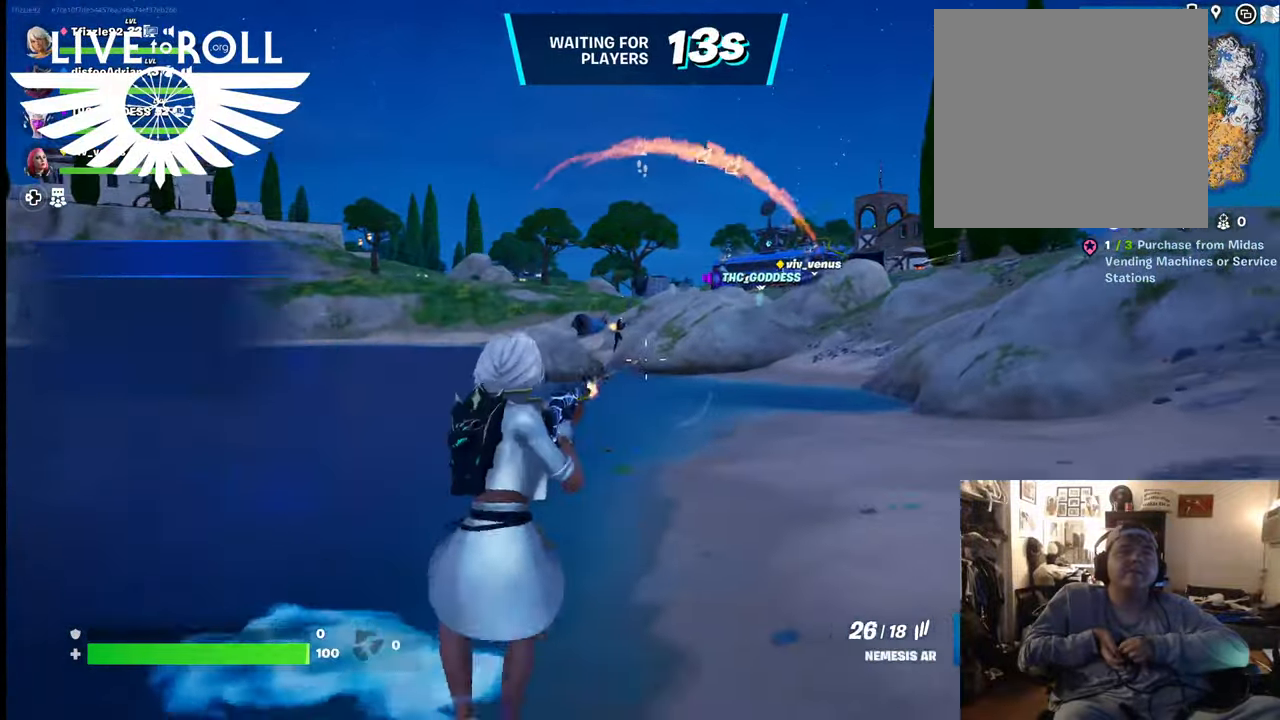
{"buttons": ["R2"], "left_stick": "down-left", "right_stick": "center", "events": [[234, "left_stick", "down"], [367, "left_stick", "down-left"]]}
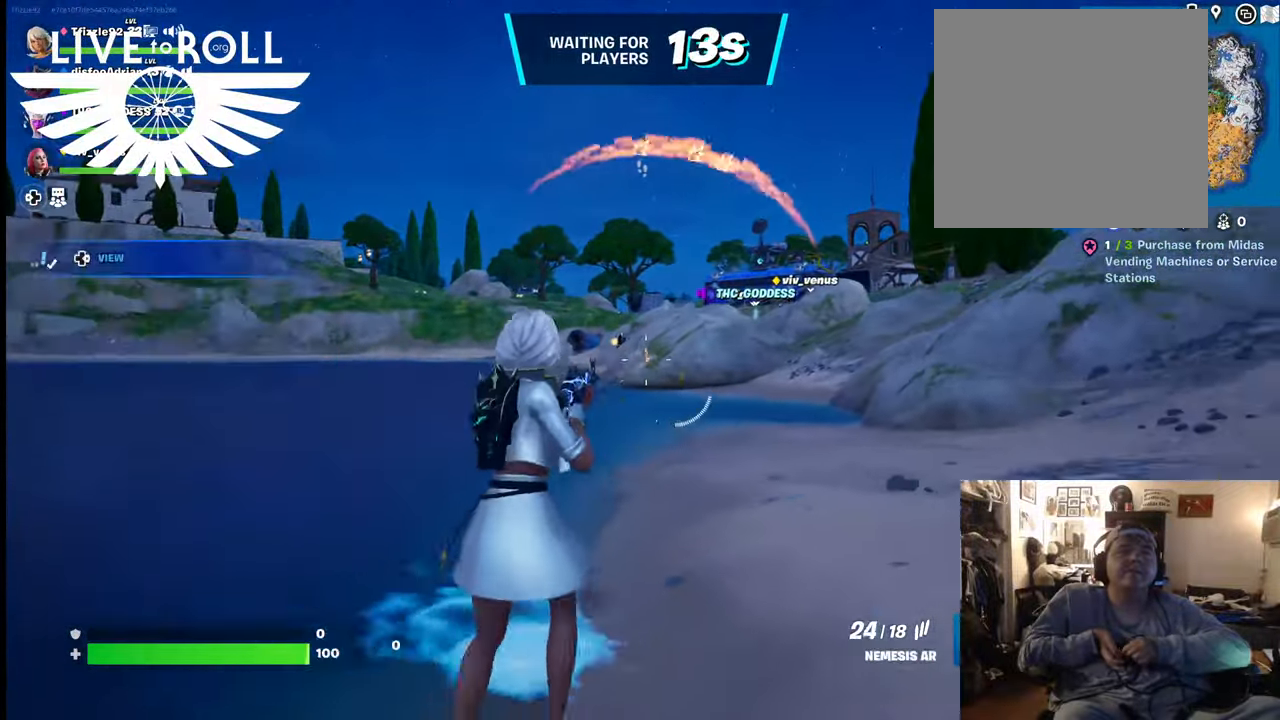
{"buttons": ["R2"], "left_stick": "down", "right_stick": "center", "events": [[234, "left_stick", "down"]]}
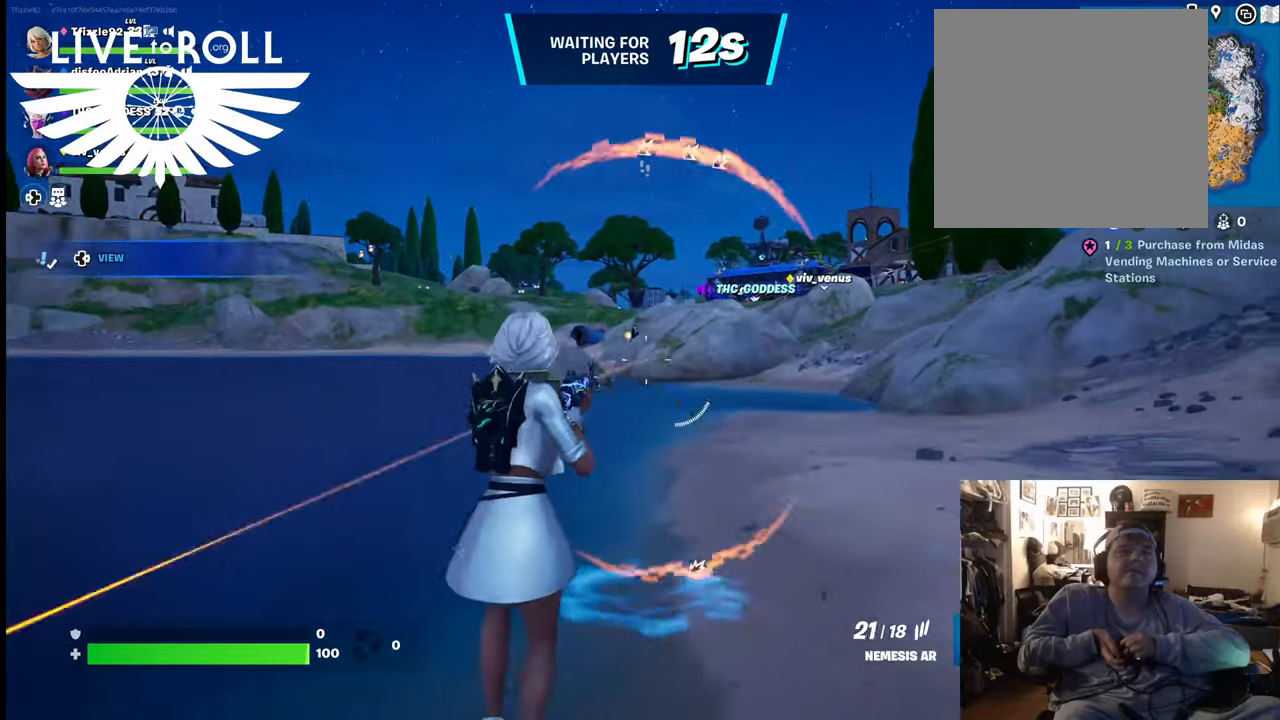
{"buttons": ["R2"], "left_stick": "down", "right_stick": "center", "events": []}
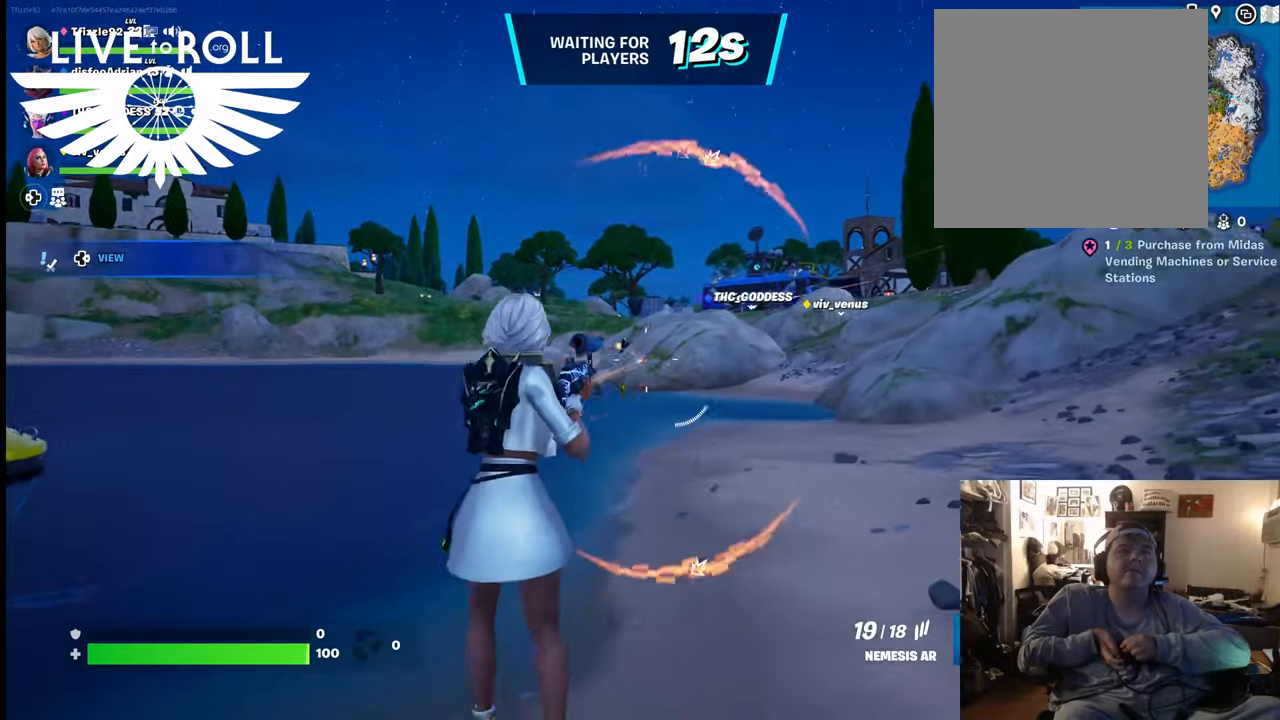
{"buttons": ["R2"], "left_stick": "down", "right_stick": "center", "events": []}
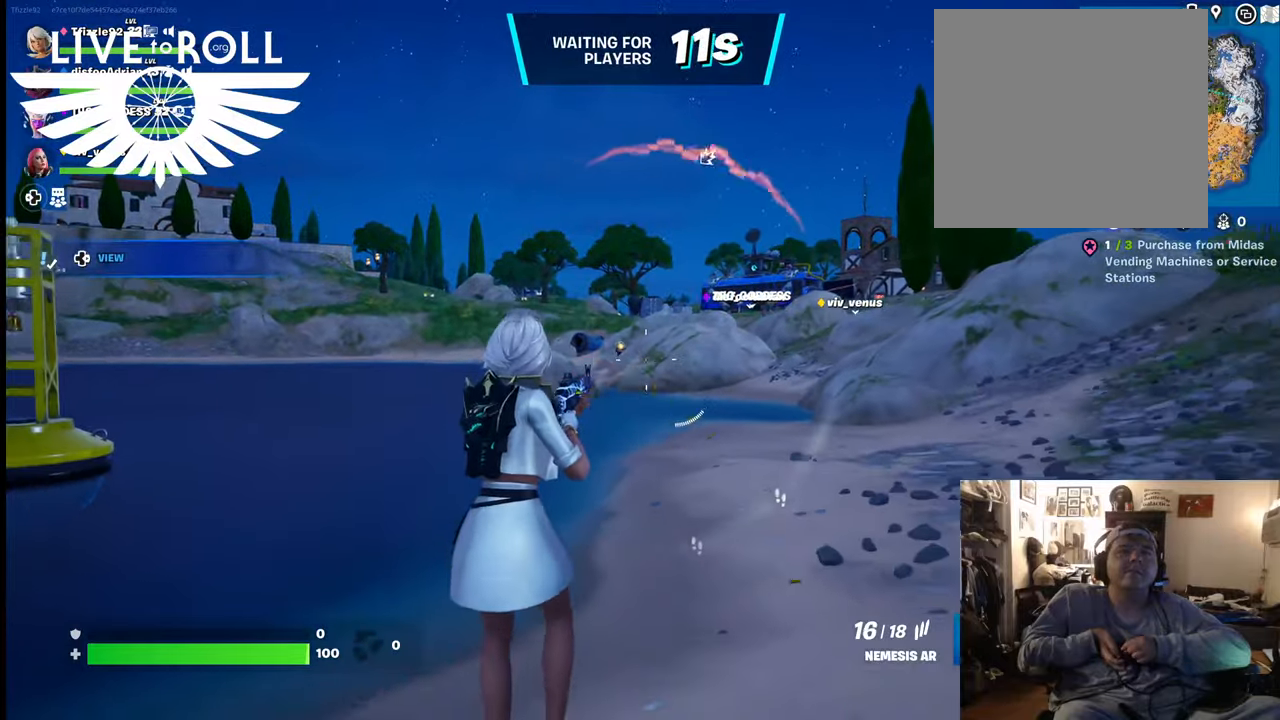
{"buttons": ["R2"], "left_stick": "down-left", "right_stick": "center", "events": [[500, "left_stick", "down-left"]]}
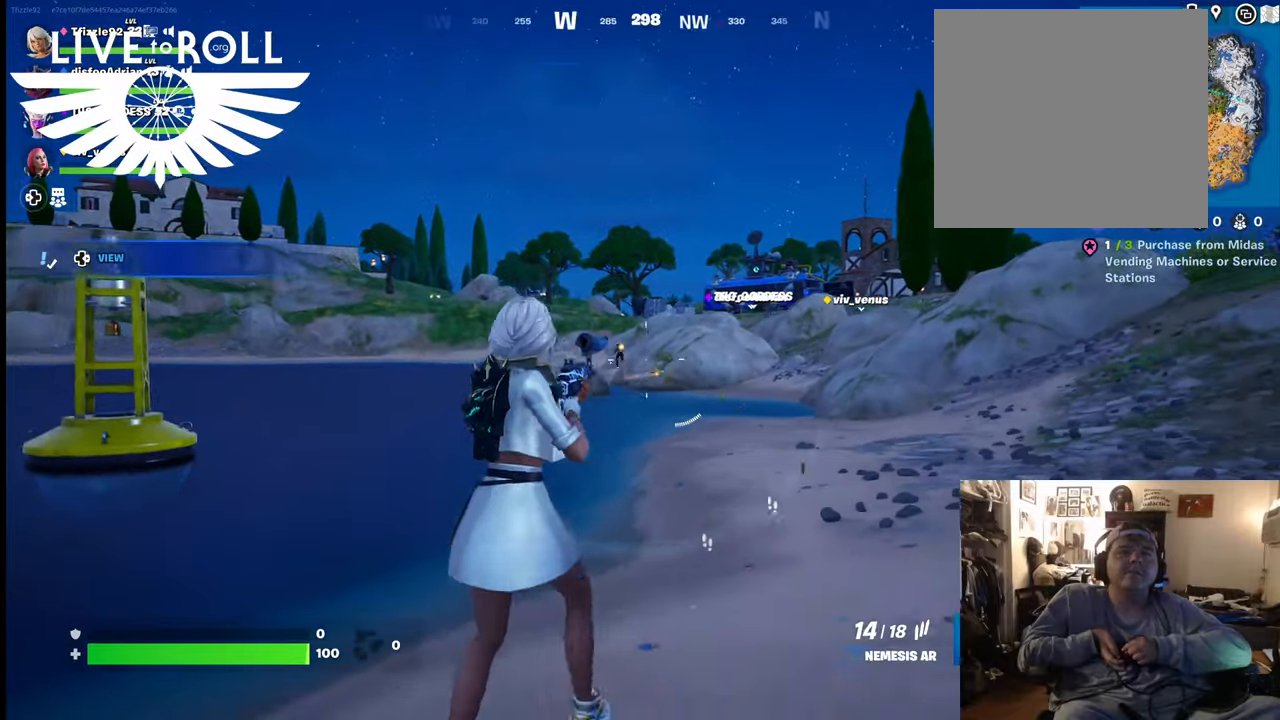
{"buttons": ["R2"], "left_stick": "down-left", "right_stick": "center", "events": []}